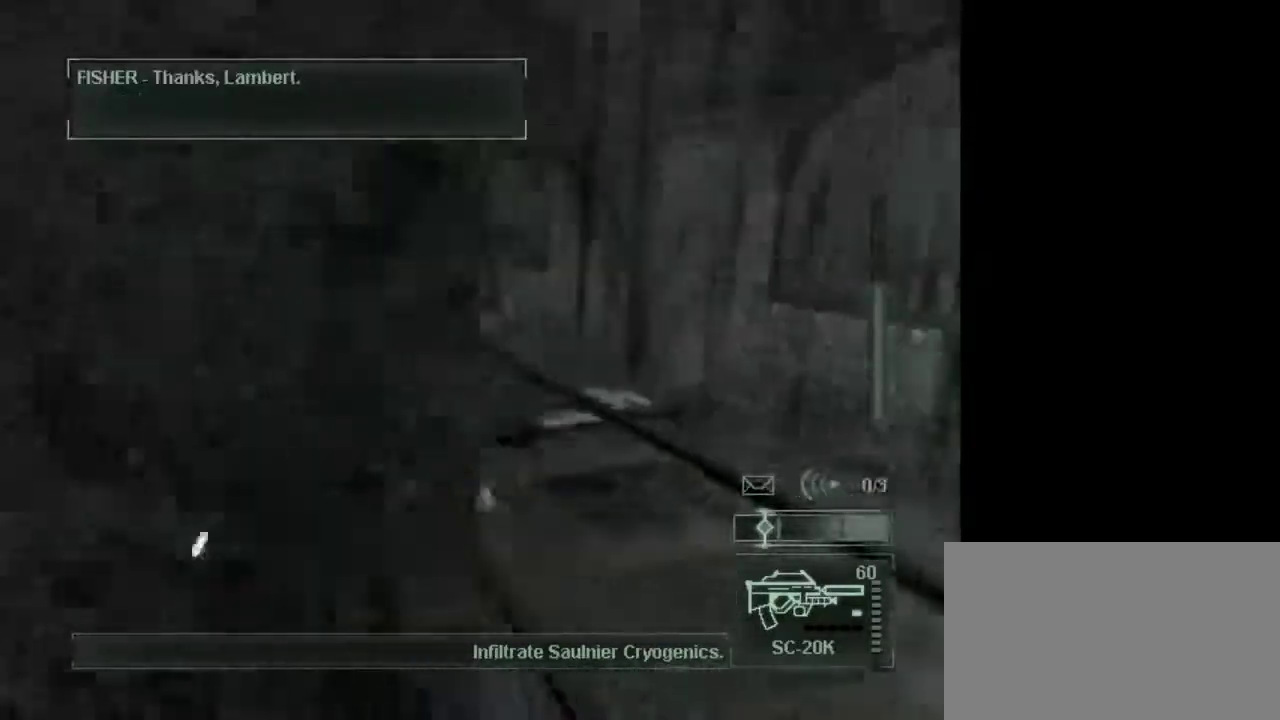
Gameplay with keyboard and mouse; each line is a JSON object with the keys and mouse buttons held at the frame after it. "events" lists presses ("down") and releases ("up") of "1", "2", "3", "4", "5", "a", "alt", "c", "caps_lock", "ctrl", "d", "e", "f", "g", "q", "r", "s", "shift", "space", "t", "tab", "v", "w", "x", "z", "mouse_left", "mouse_wheel" and "mouse_right" between this image and that frame as [ms after this image, input, new state], when the widget could be followed in between. "mouse_left", "mouse_wheel", "mouse_right" = the "left", "wheel", "right" buttons of the "mouse" list. No other keys are recorded. "wheel" means that the mouse wheel is clicked or scrolled. Not read: mouse_move.
{"keys": [], "mouse": [], "events": [[150, "d", "up"], [200, "w", "up"]]}
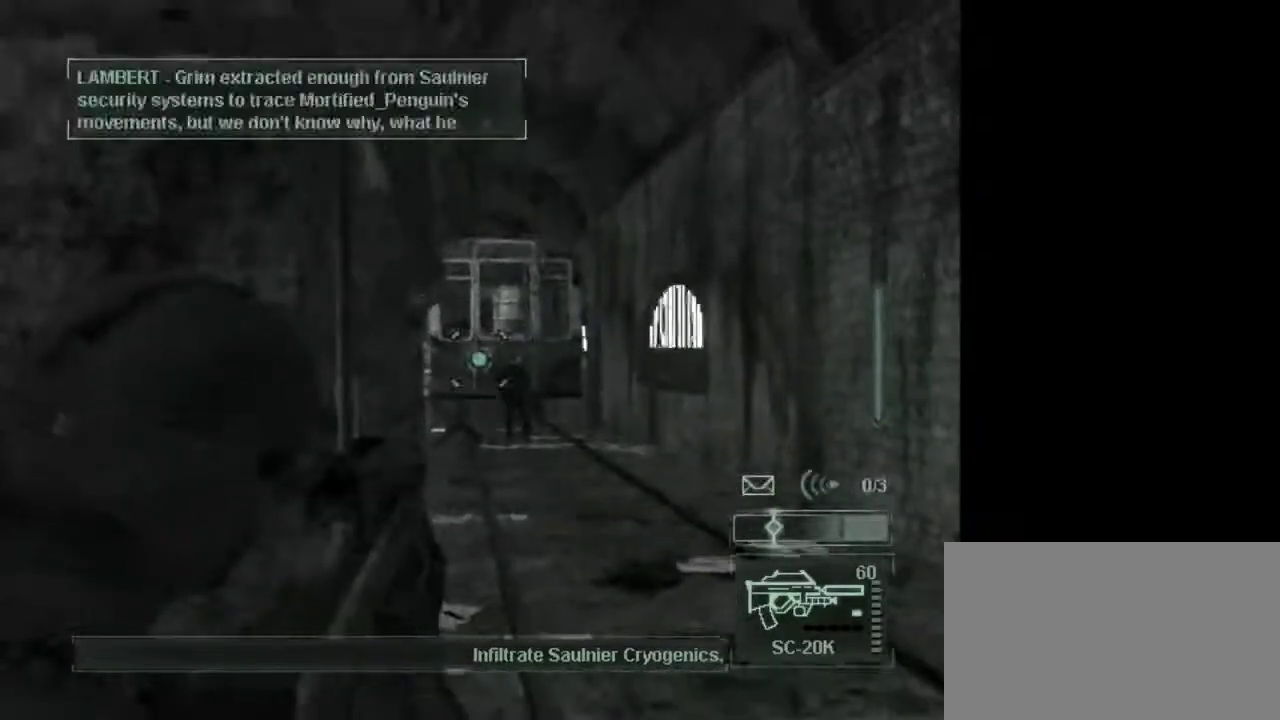
{"keys": [], "mouse": ["right"], "events": [[83, "mouse_wheel", "down"], [167, "mouse_wheel", "up"], [317, "mouse_wheel", "down"], [400, "mouse_right", "down"], [450, "mouse_wheel", "up"]]}
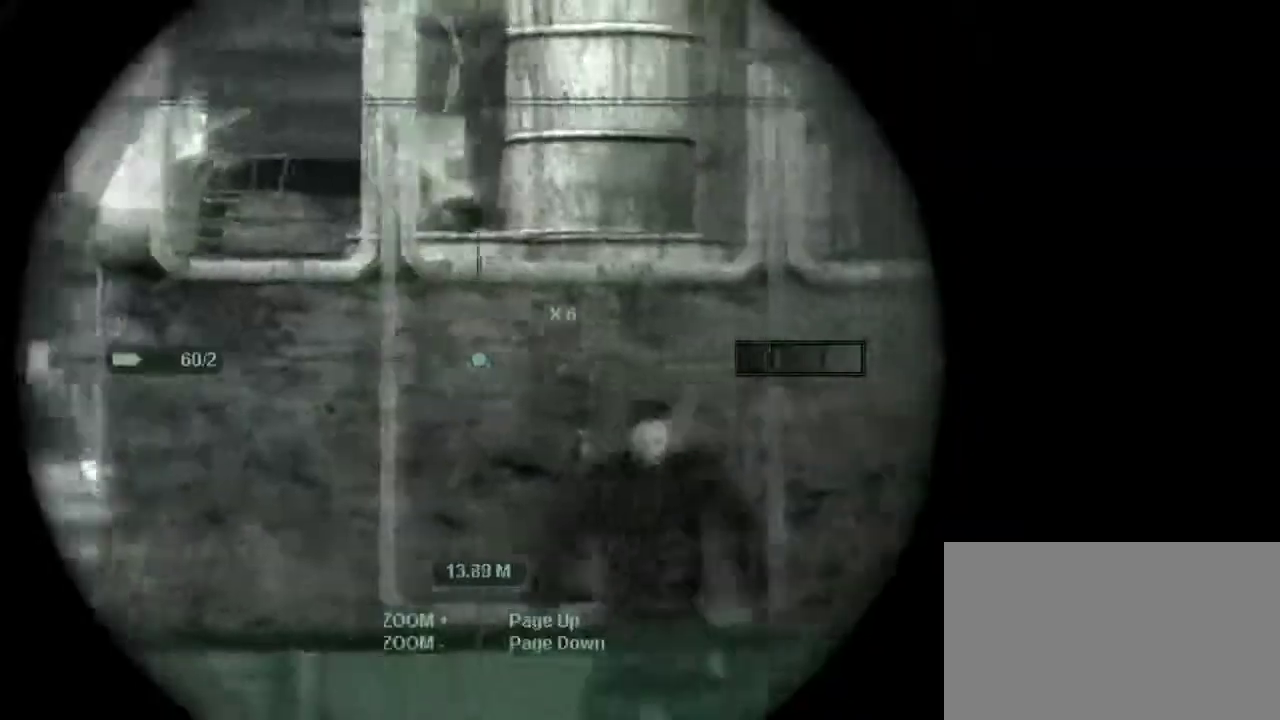
{"keys": [], "mouse": ["right"], "events": []}
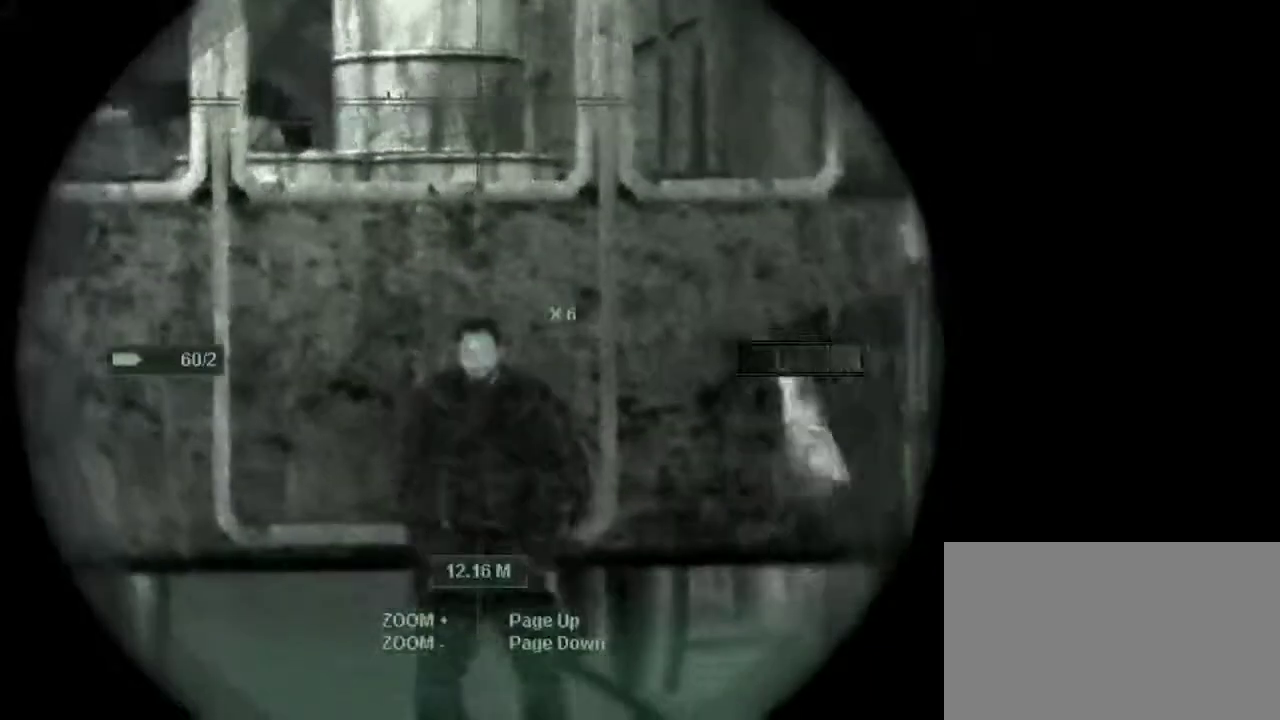
{"keys": ["d", "w"], "mouse": [], "events": [[150, "mouse_left", "down"], [250, "mouse_left", "up"], [300, "e", "down"], [300, "mouse_right", "up"], [333, "e", "up"], [383, "w", "down"], [483, "d", "down"]]}
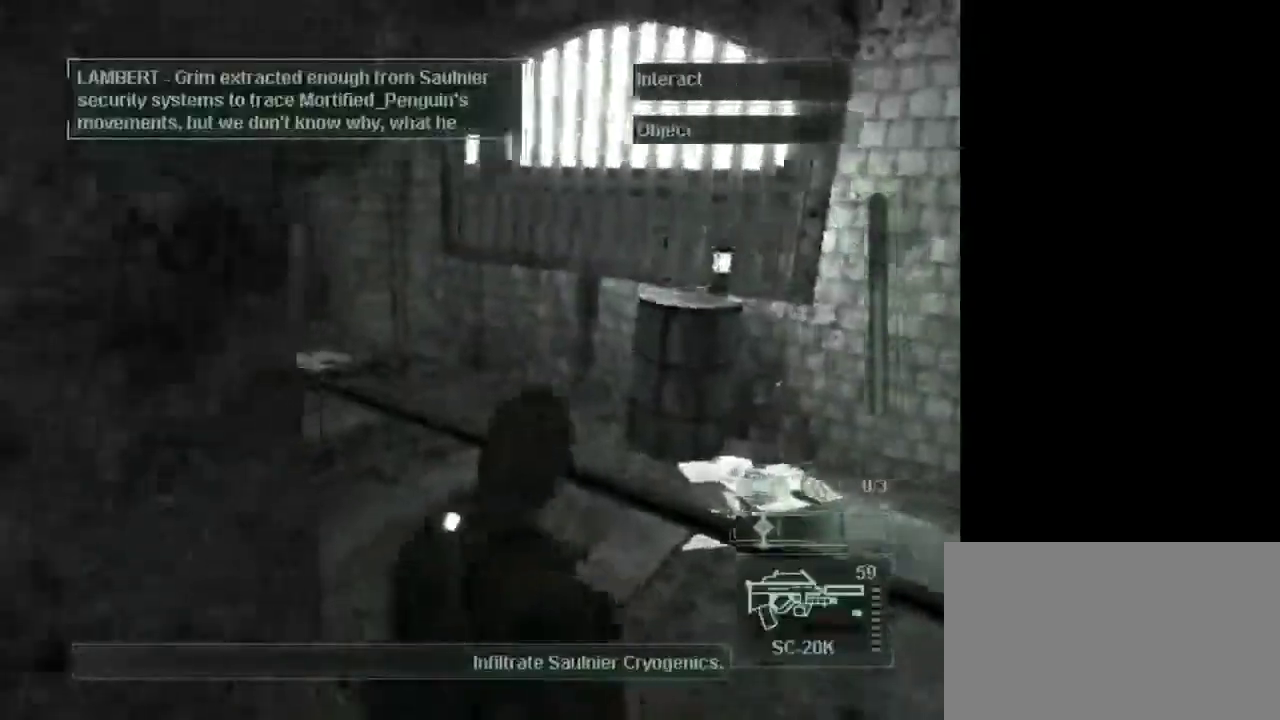
{"keys": ["w"], "mouse": [], "events": [[83, "d", "up"]]}
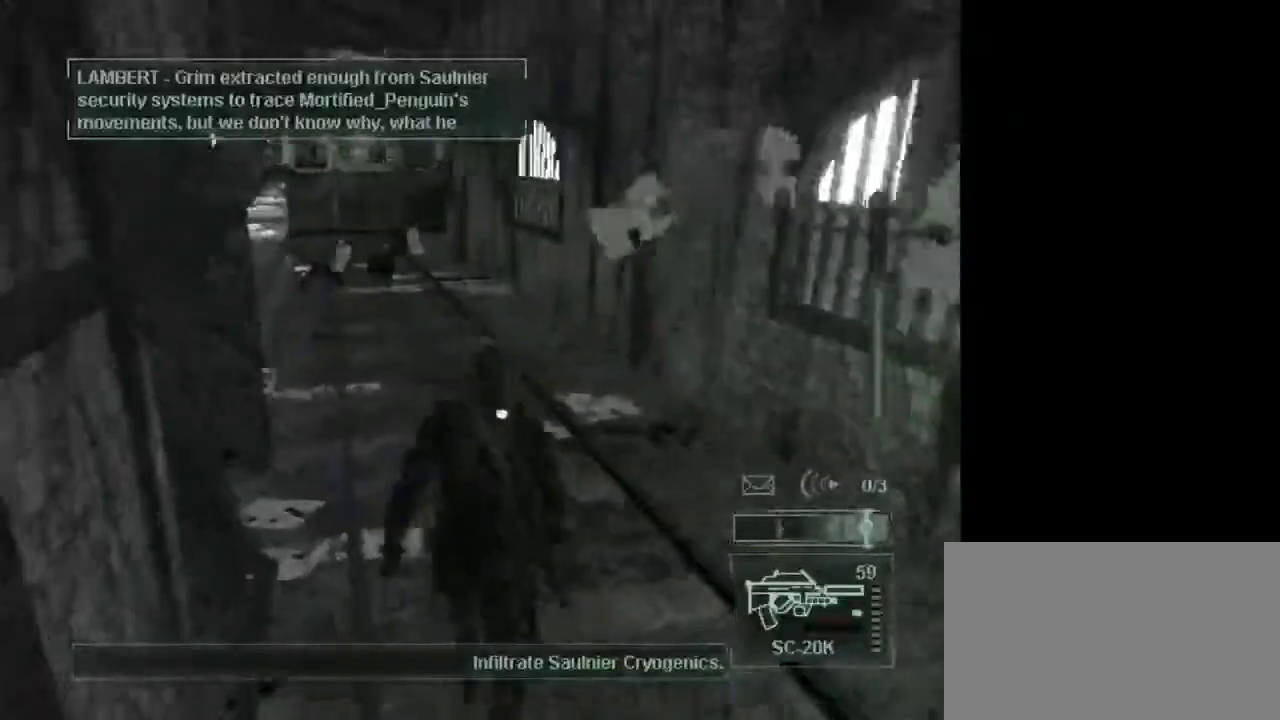
{"keys": ["w"], "mouse": [], "events": []}
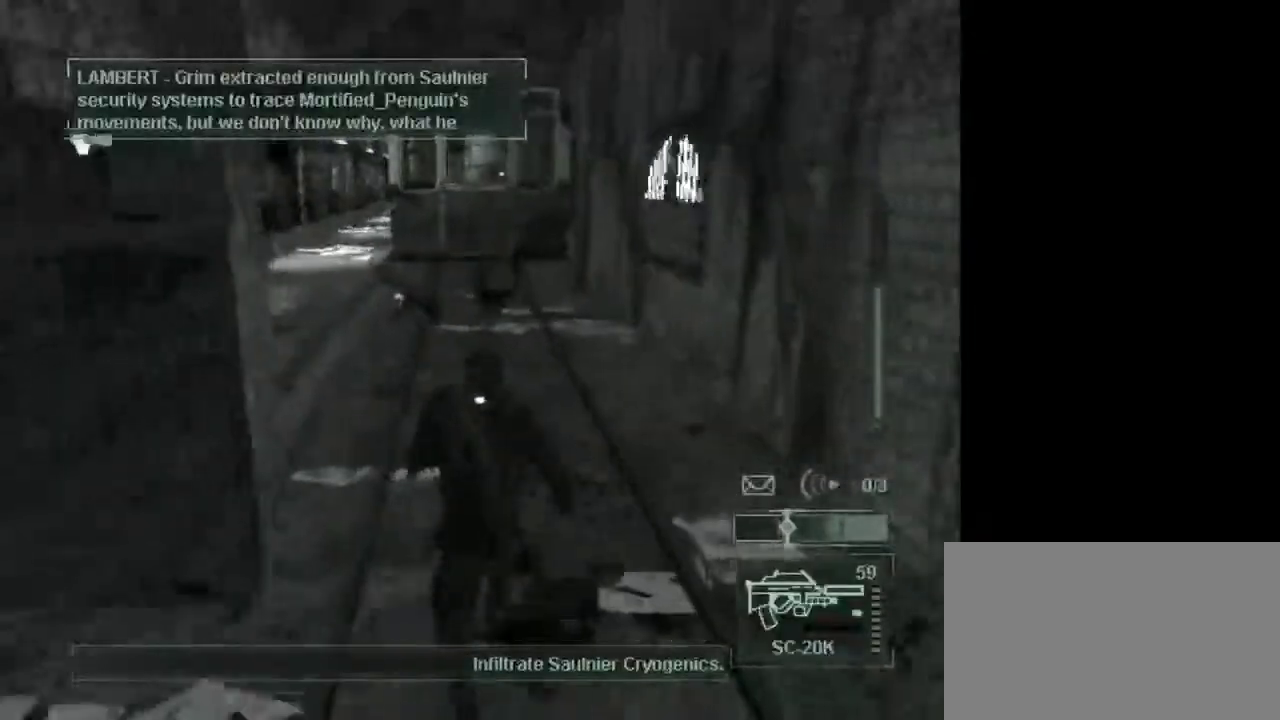
{"keys": ["w"], "mouse": [], "events": []}
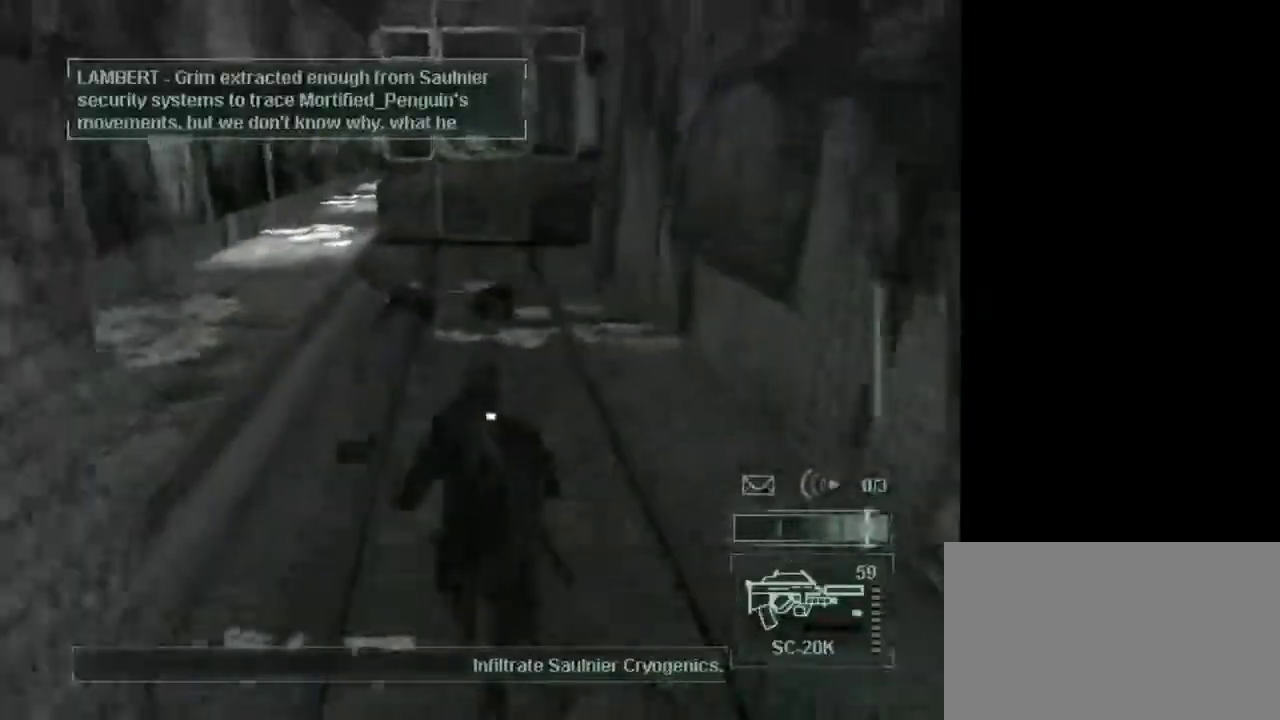
{"keys": ["w"], "mouse": [], "events": []}
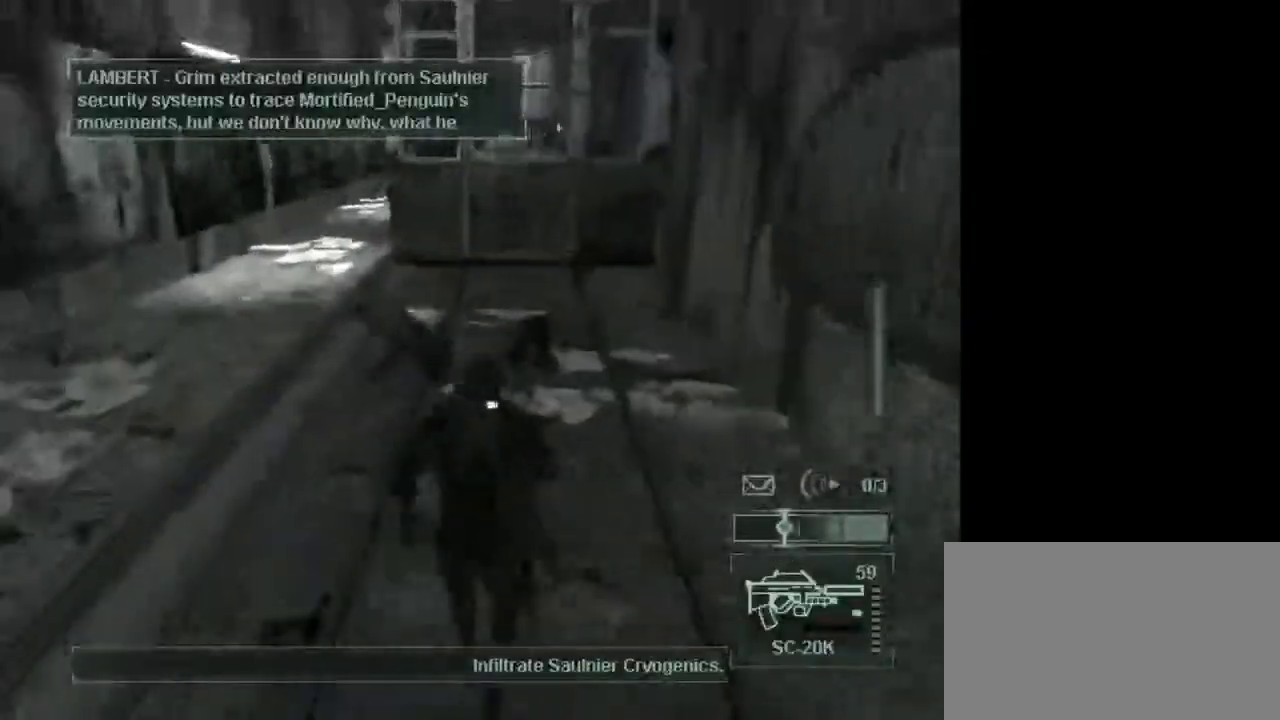
{"keys": ["shift", "w"], "mouse": [], "events": [[467, "shift", "down"]]}
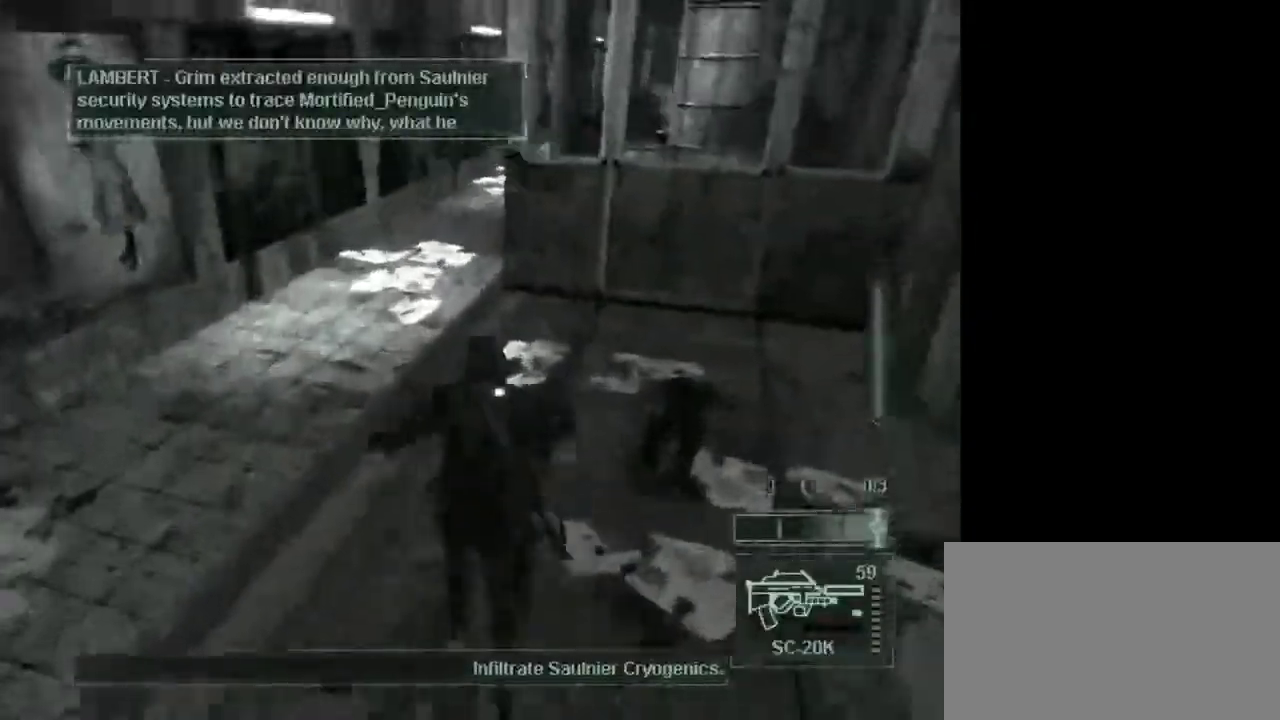
{"keys": ["a", "w"], "mouse": [], "events": [[100, "shift", "up"], [383, "a", "down"]]}
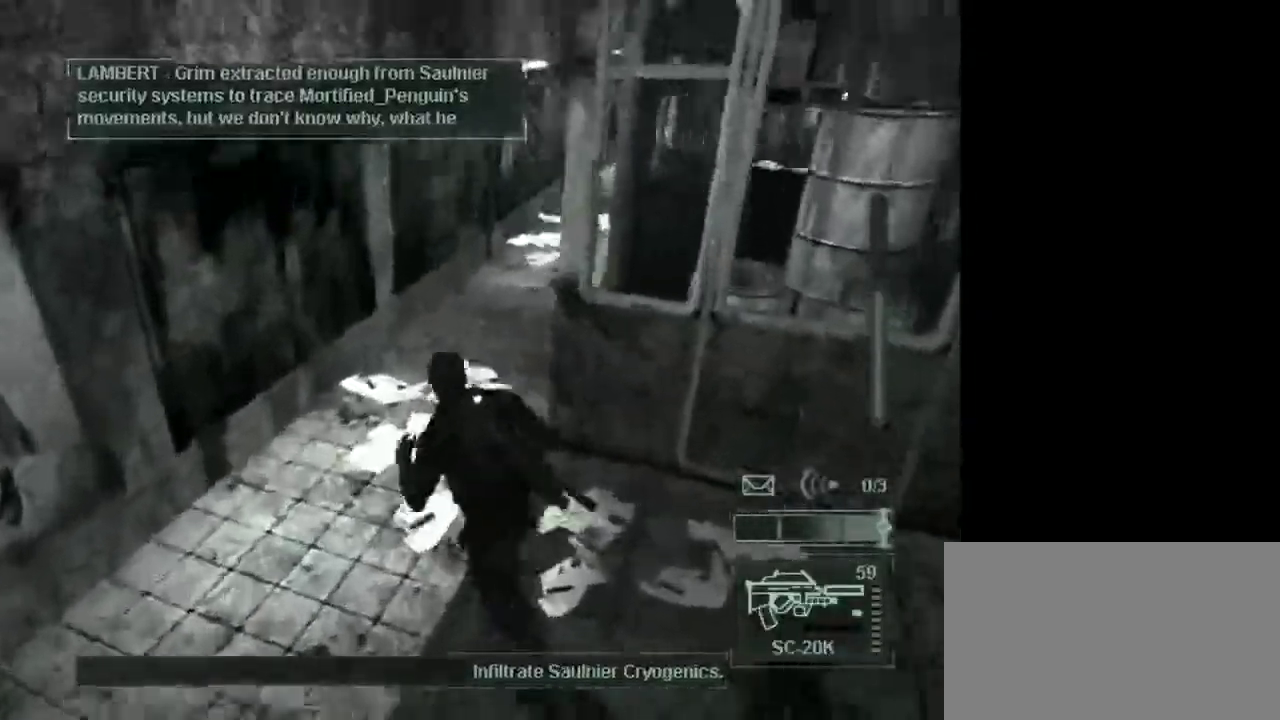
{"keys": ["w"], "mouse": [], "events": [[83, "a", "up"]]}
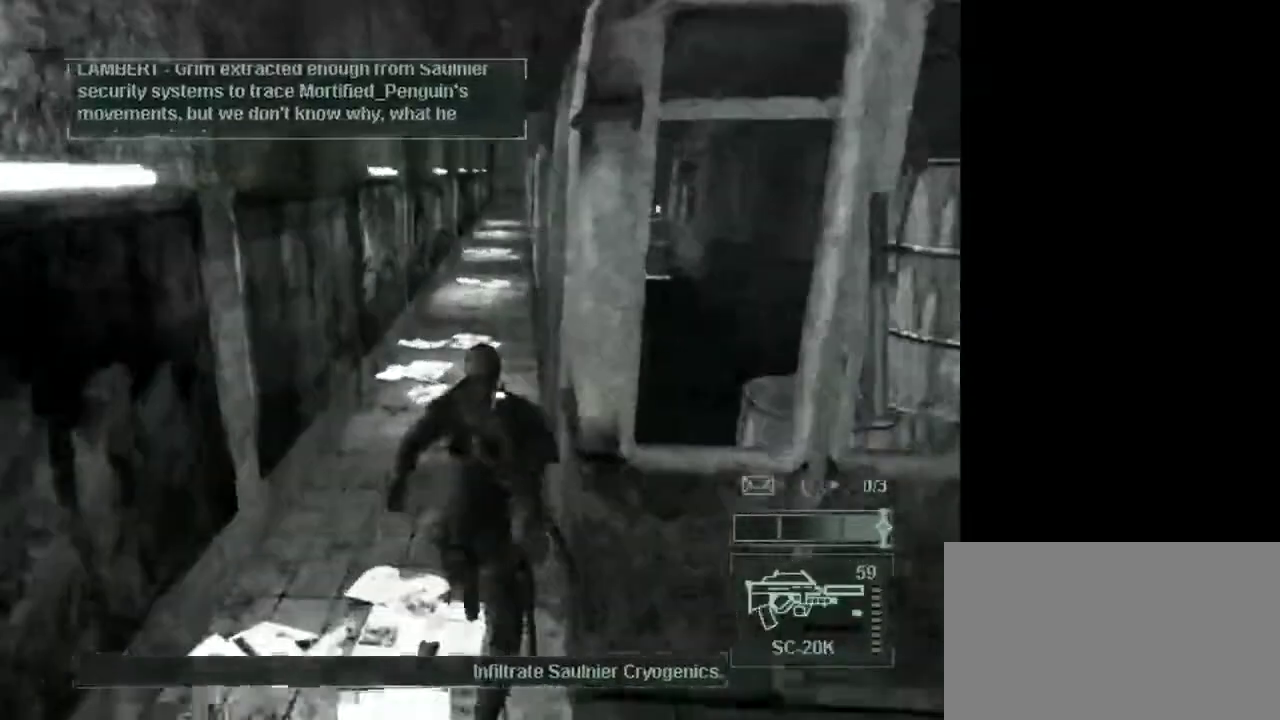
{"keys": ["w"], "mouse": [], "events": []}
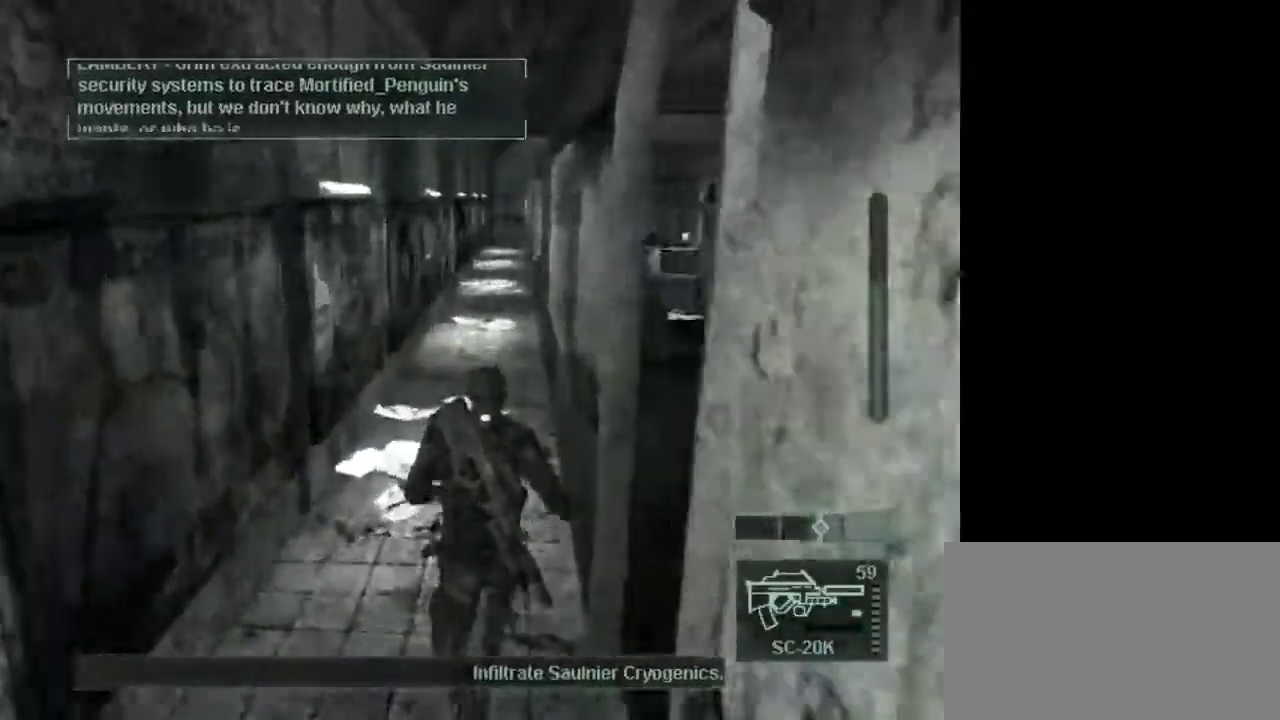
{"keys": ["w"], "mouse": [], "events": []}
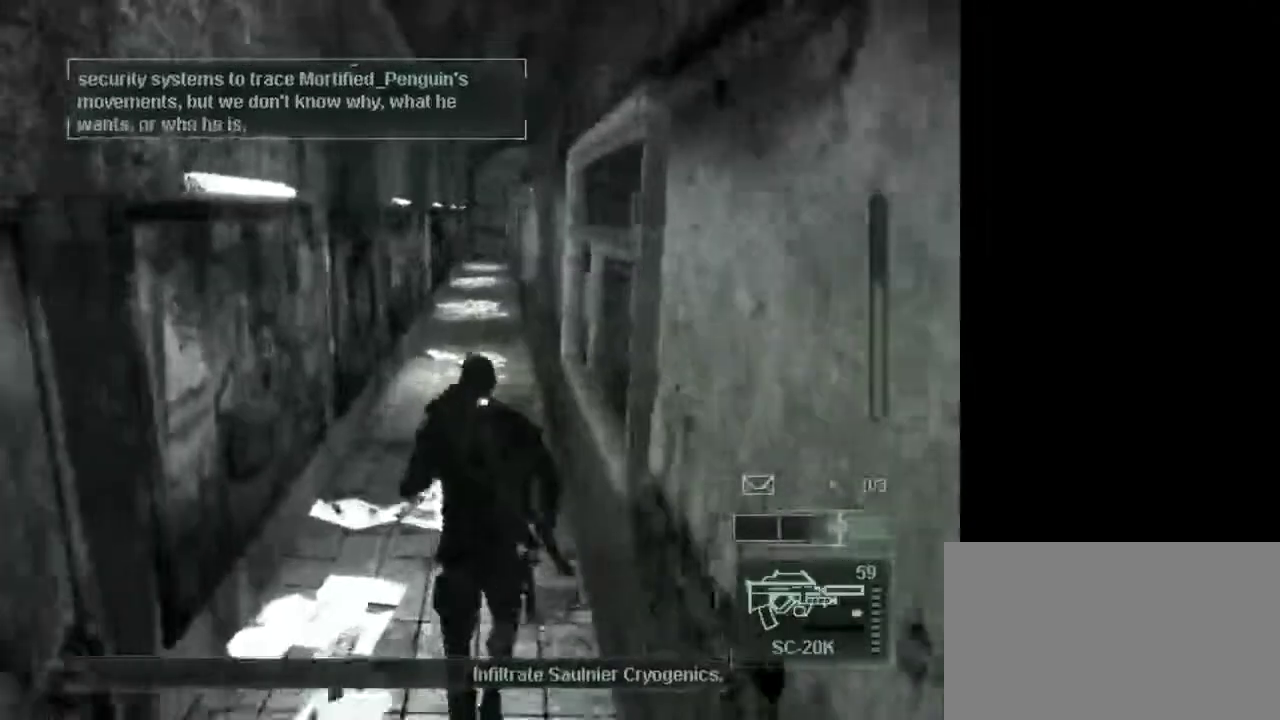
{"keys": ["w"], "mouse": [], "events": []}
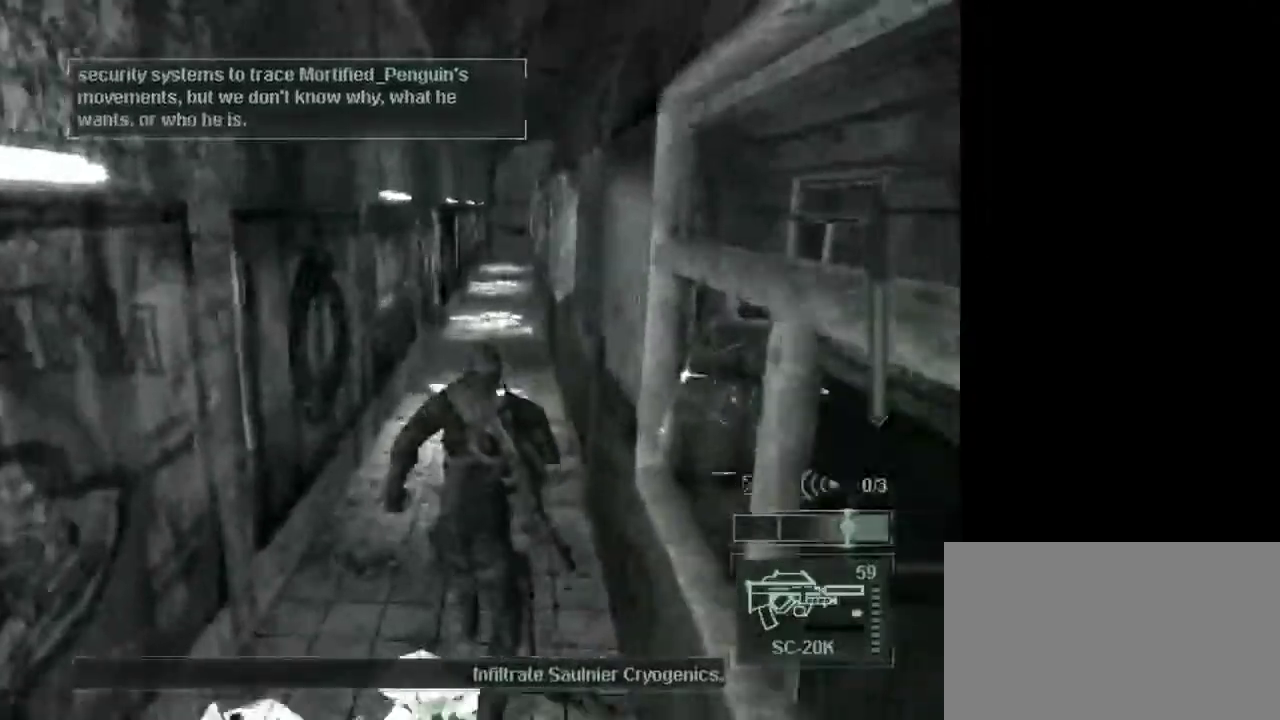
{"keys": ["w"], "mouse": [], "events": []}
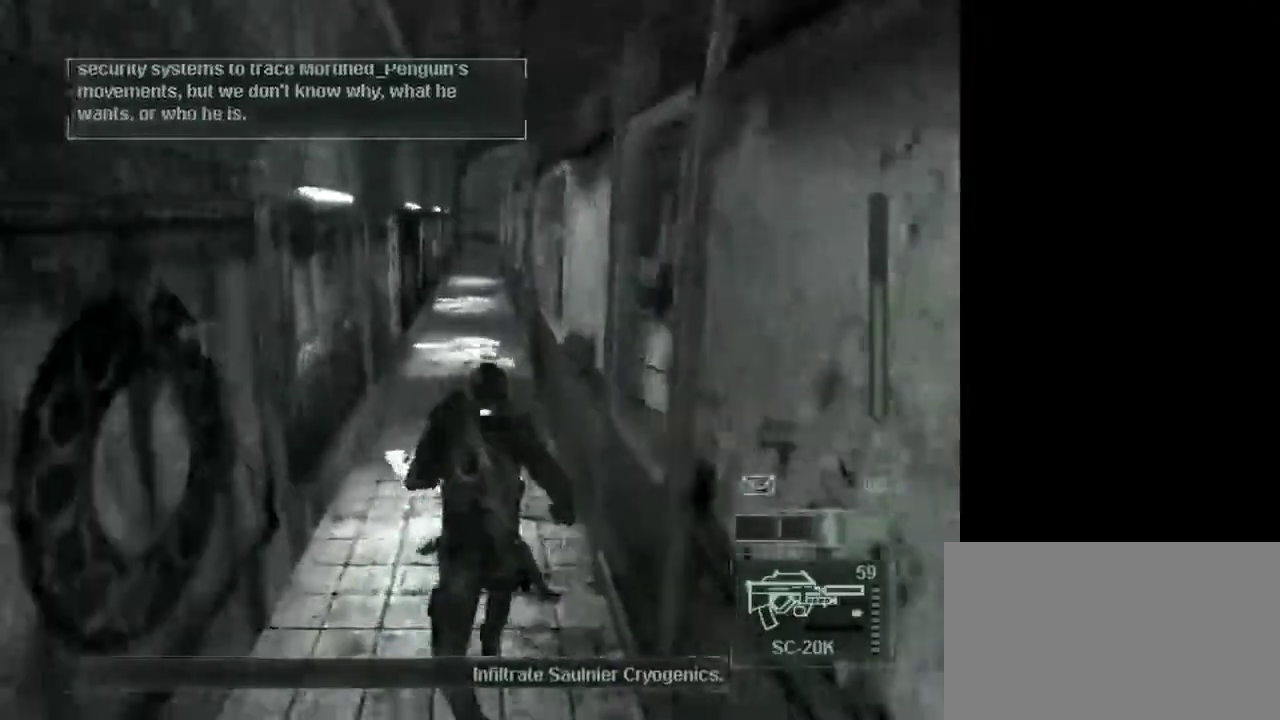
{"keys": ["w"], "mouse": [], "events": []}
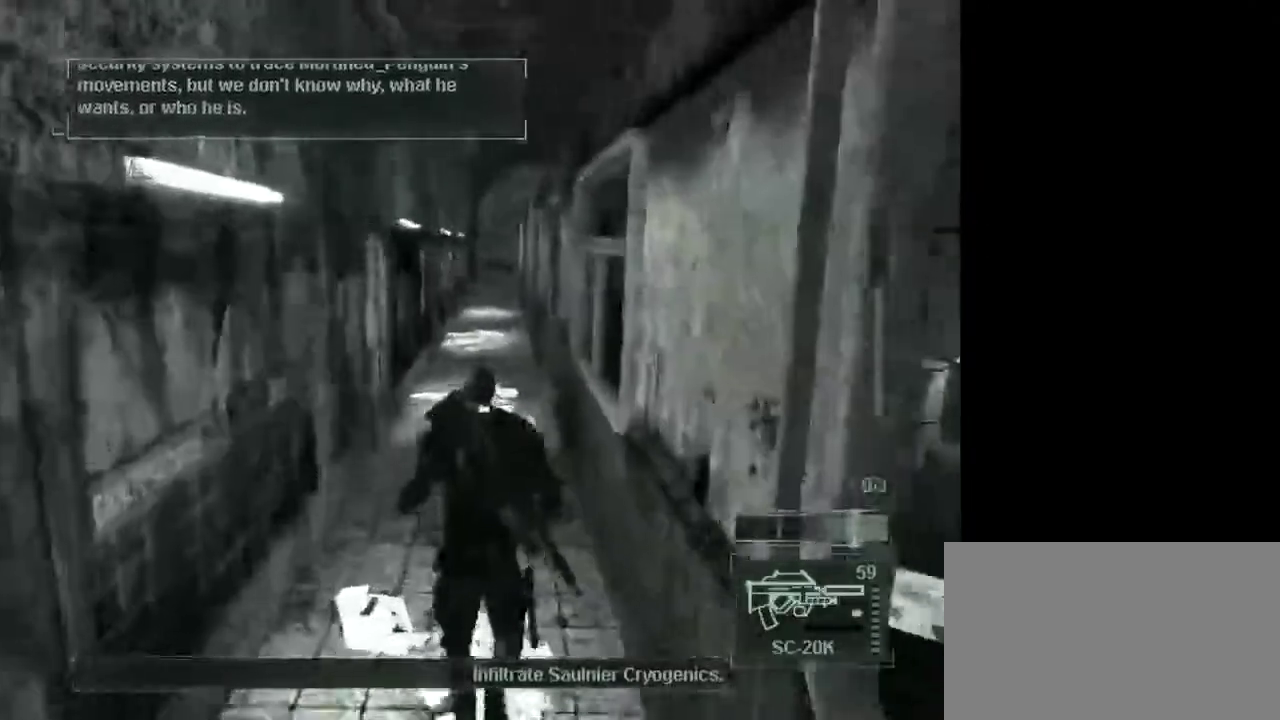
{"keys": ["w"], "mouse": [], "events": [[350, "e", "down"], [450, "e", "up"]]}
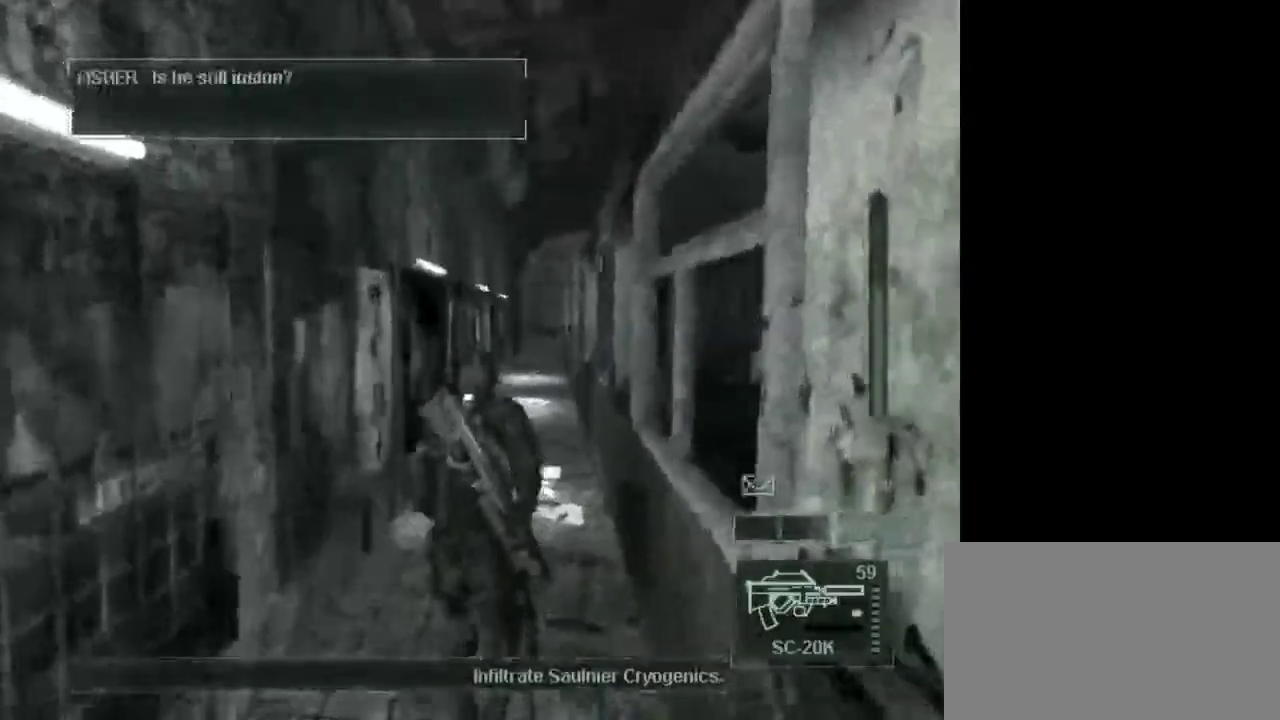
{"keys": ["w"], "mouse": [], "events": []}